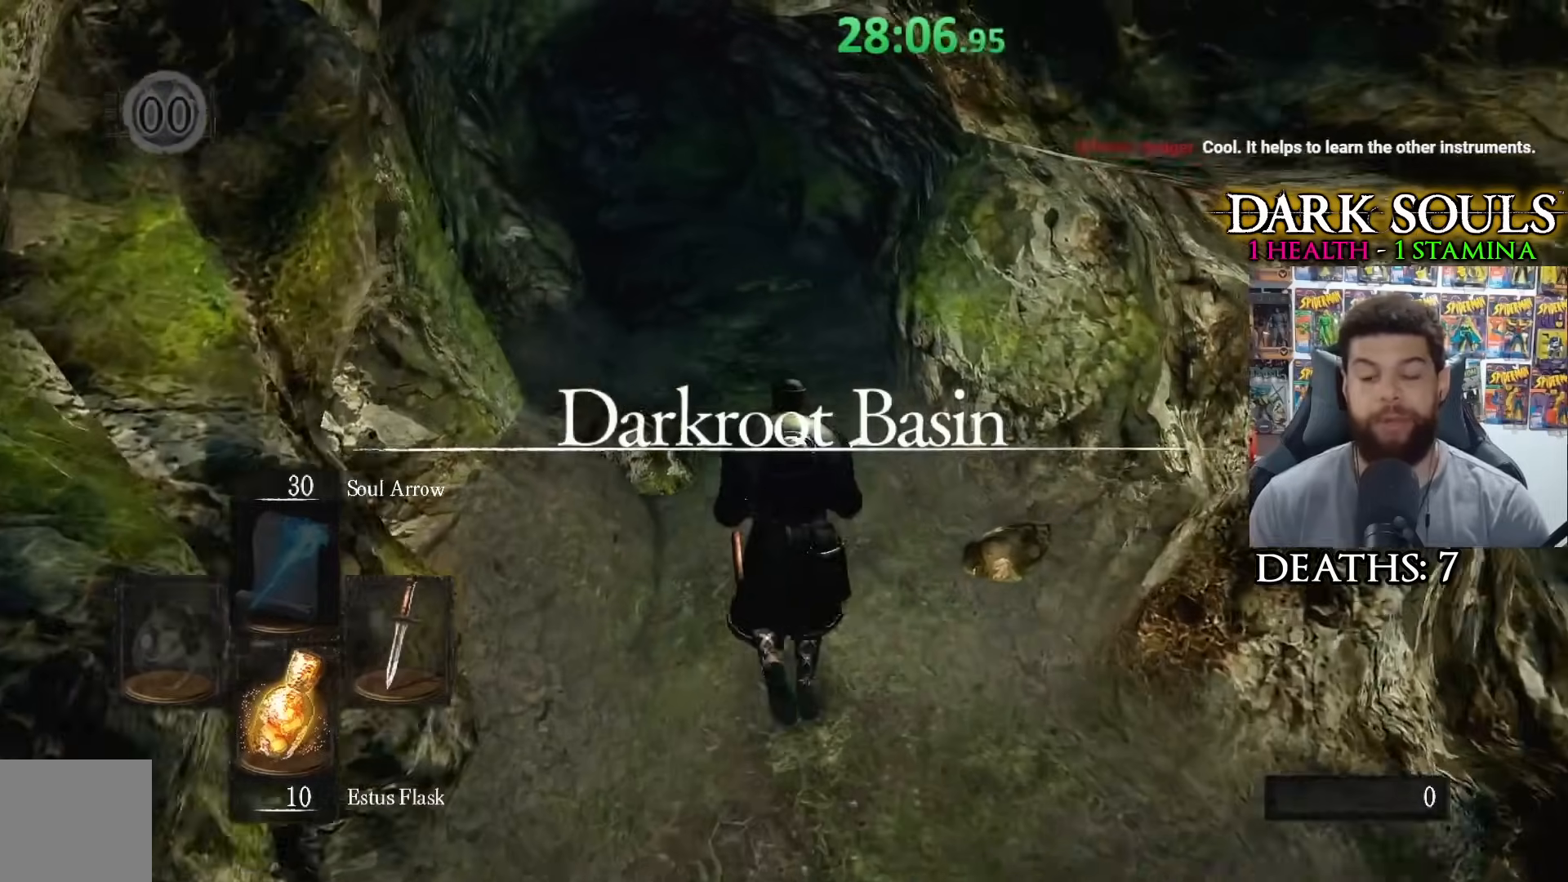
Gameplay with a controller (Xbox layout); each line is a JSON object with the inputs held at the frame after it. "events" lists button and stick changes between this image and that frame as [ms after this image, input, new state], when the widget could be followed in between.
{"buttons": [], "left_stick": "up", "right_stick": "center", "events": []}
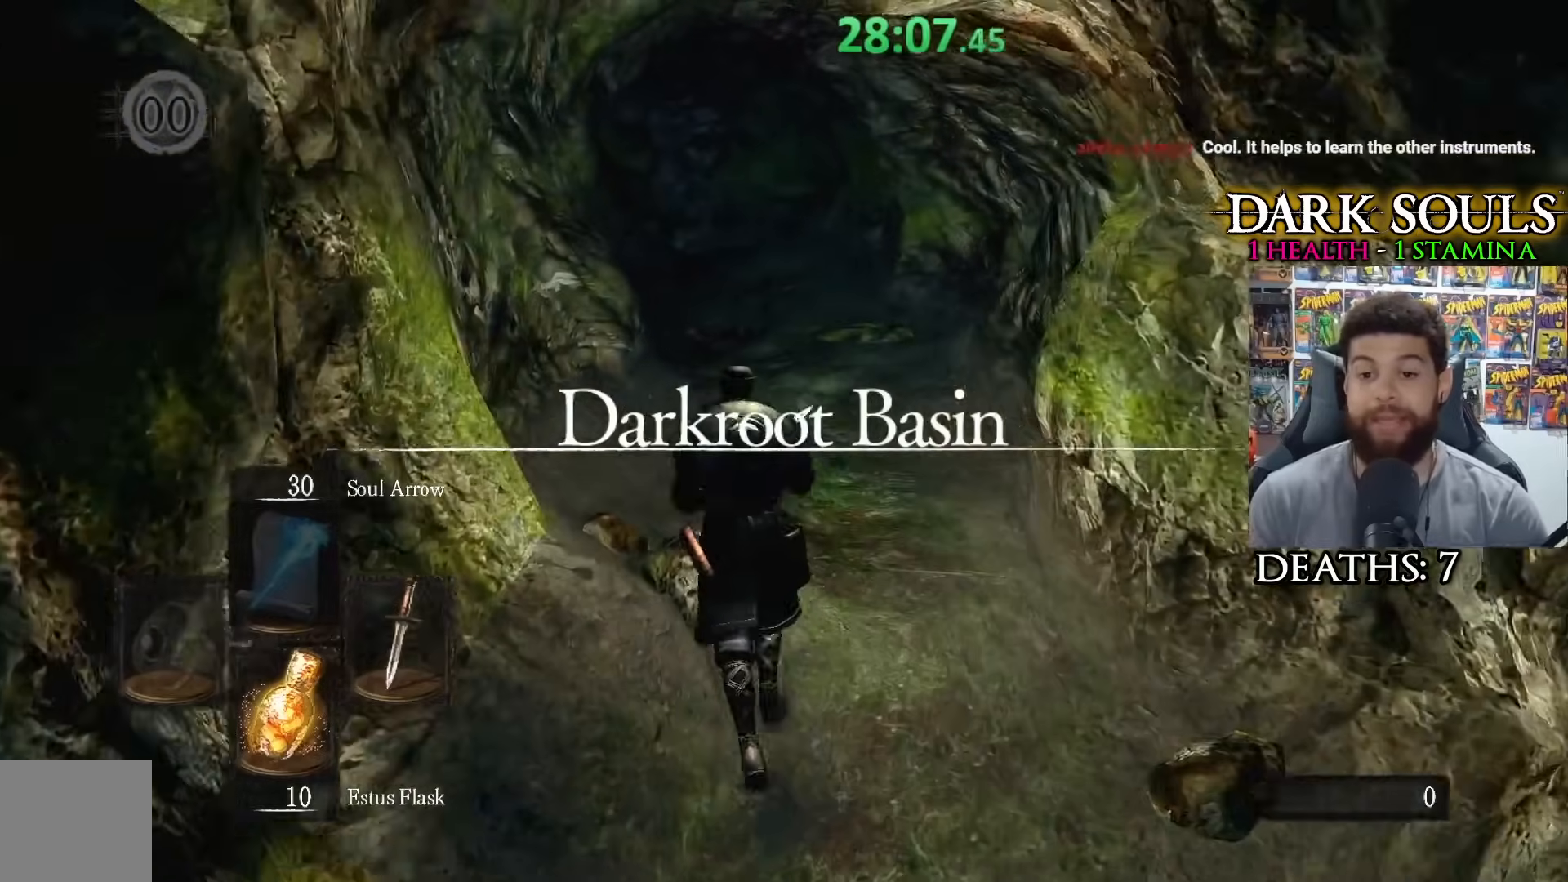
{"buttons": [], "left_stick": "up", "right_stick": "center", "events": []}
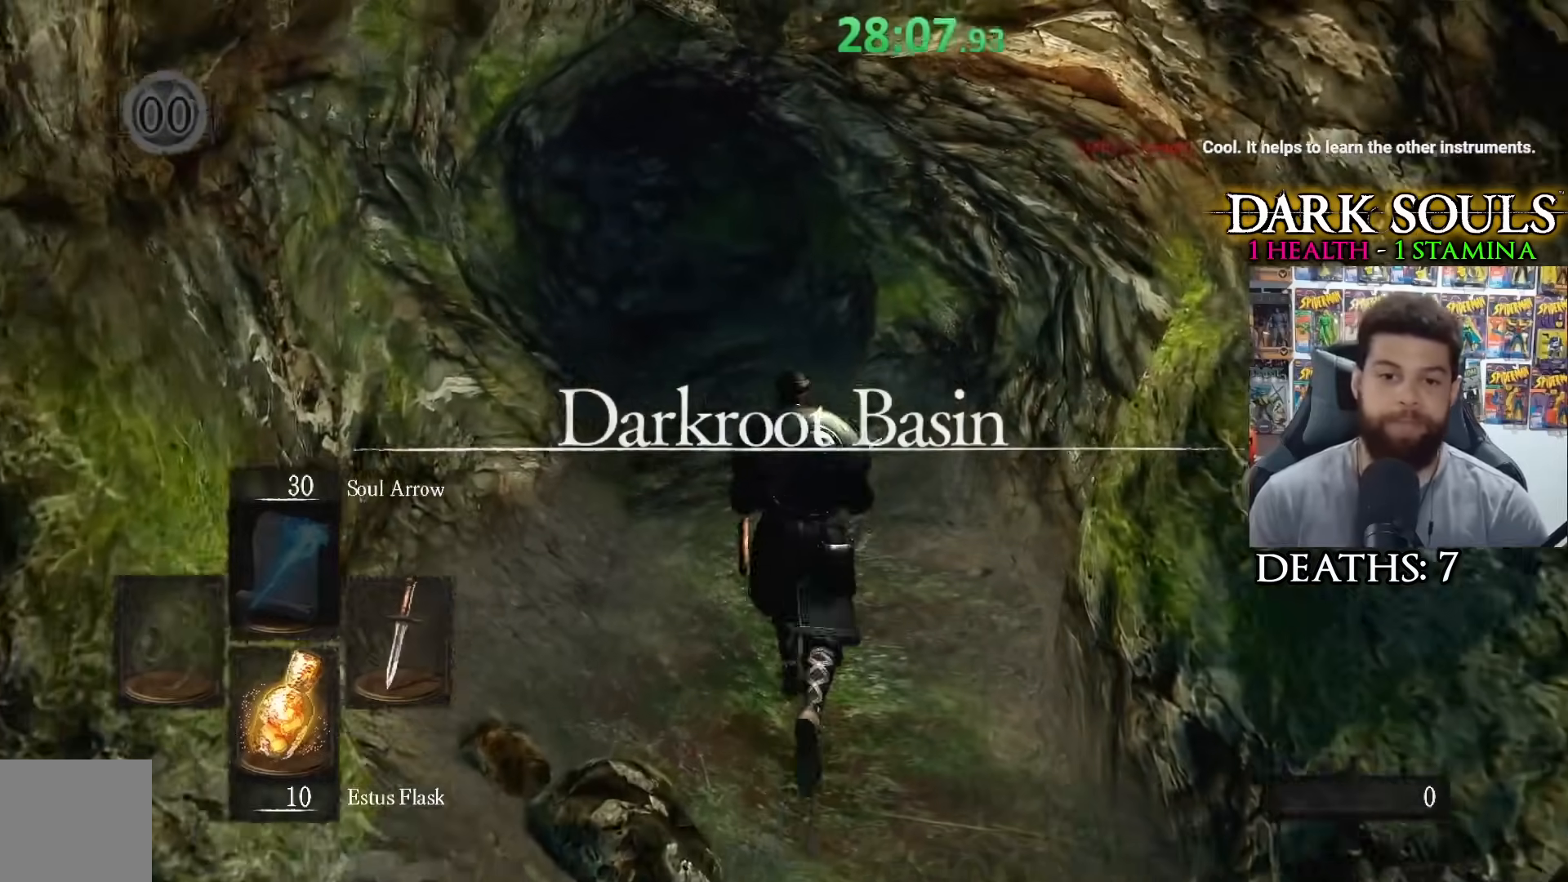
{"buttons": [], "left_stick": "up", "right_stick": "center", "events": []}
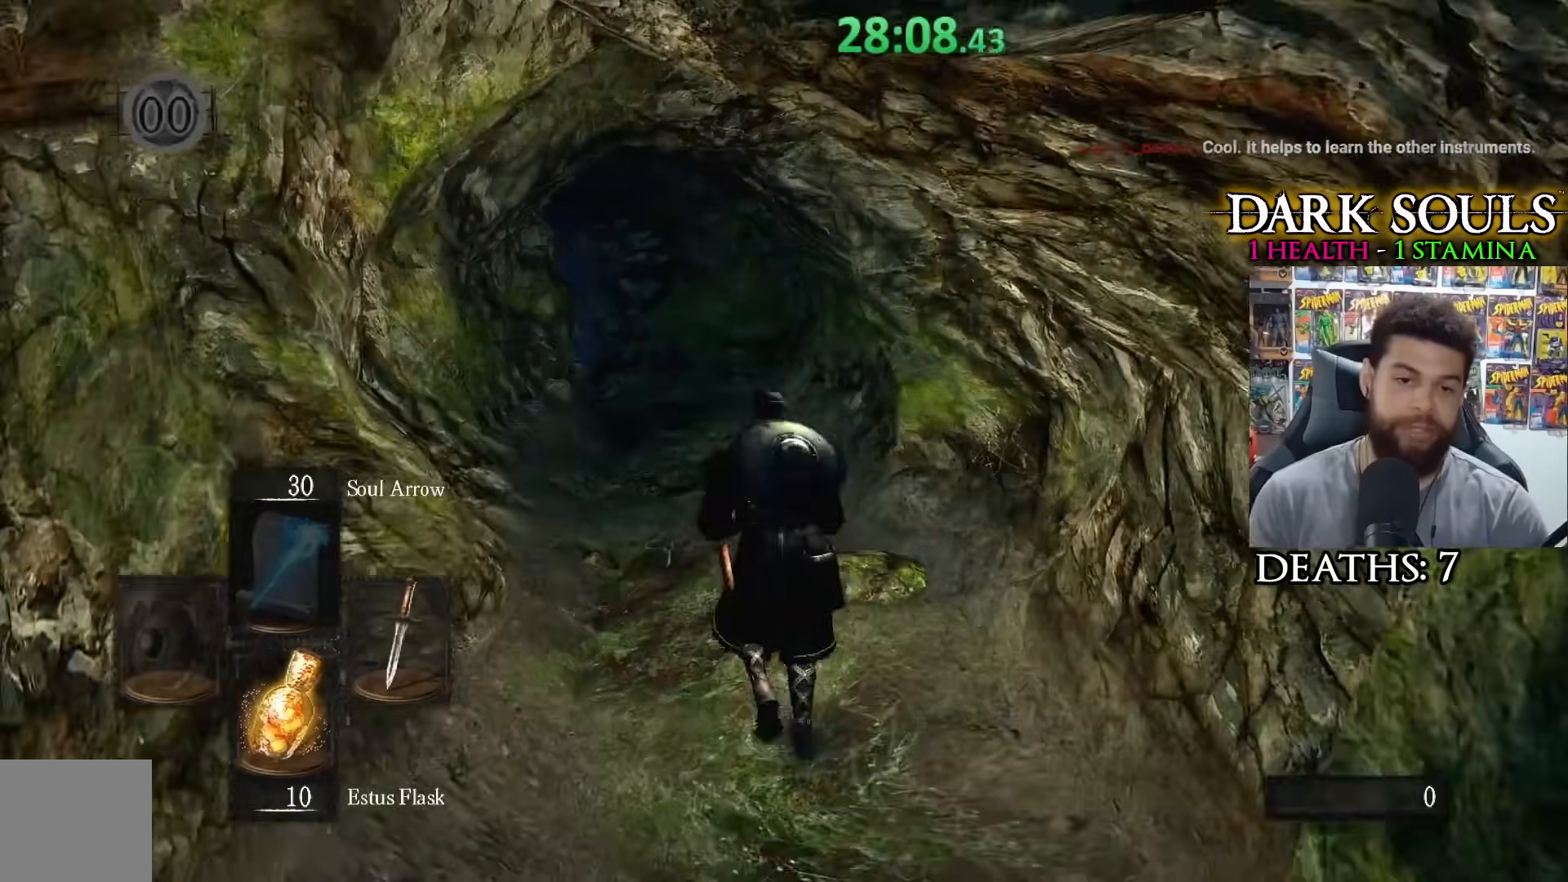
{"buttons": [], "left_stick": "up", "right_stick": "center", "events": []}
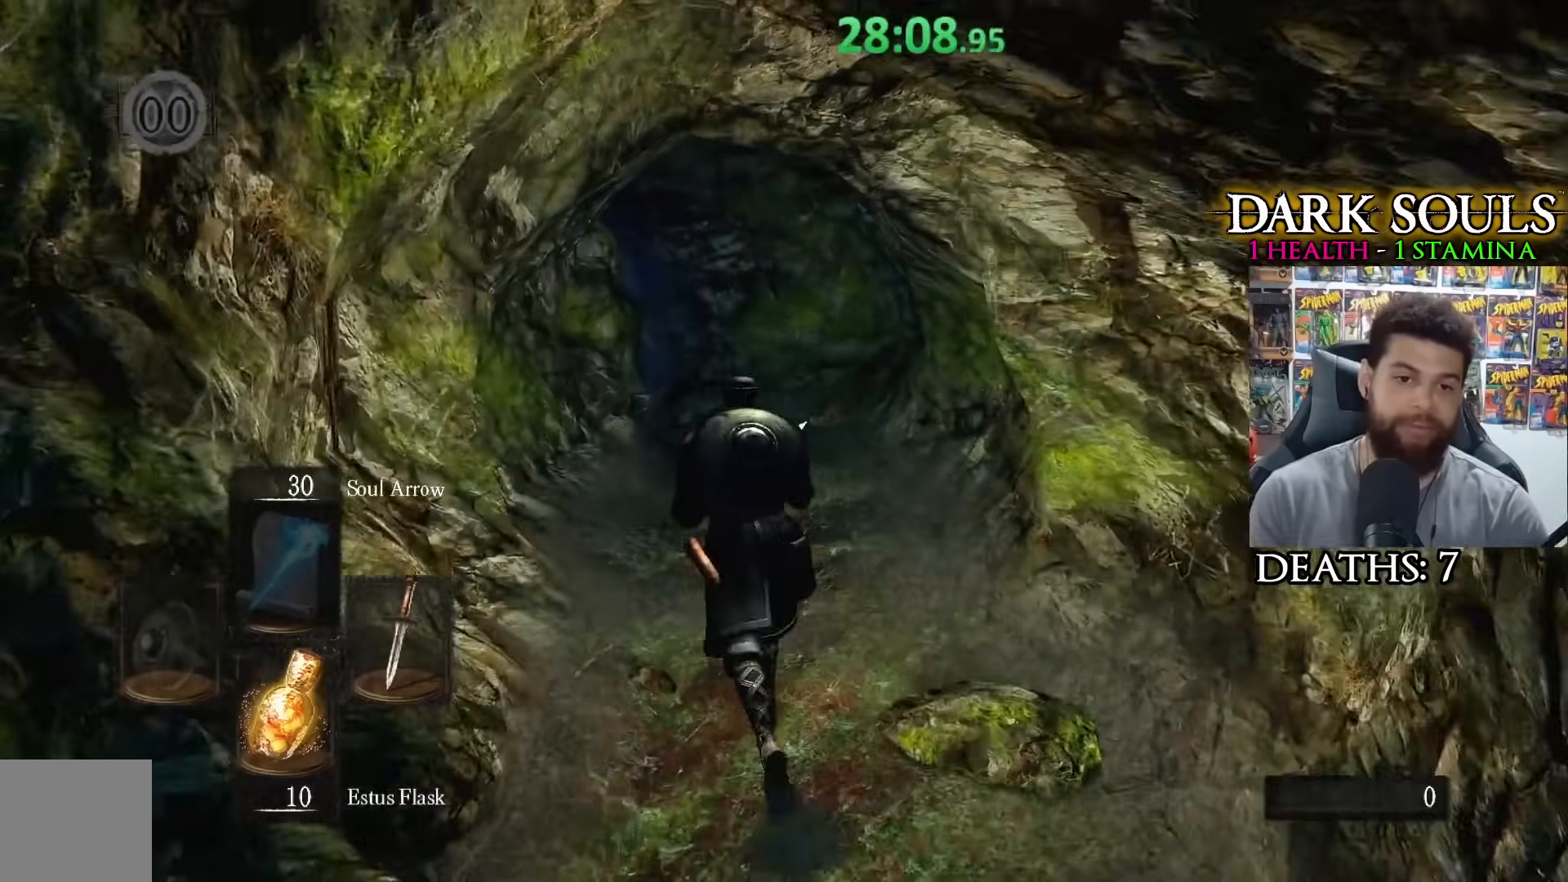
{"buttons": [], "left_stick": "up", "right_stick": "center", "events": []}
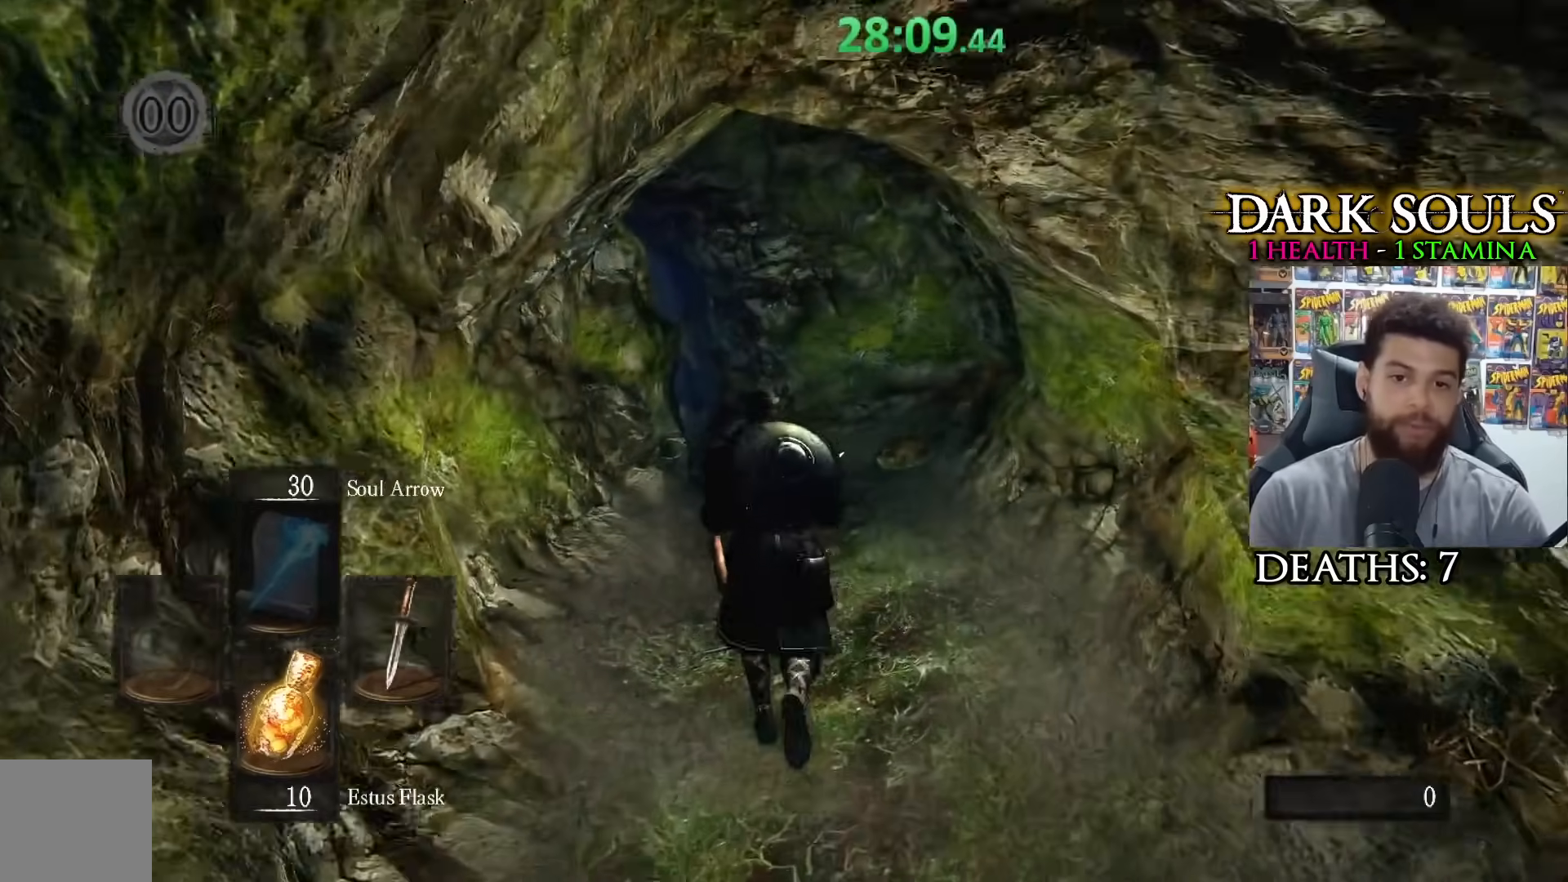
{"buttons": [], "left_stick": "up", "right_stick": "center", "events": []}
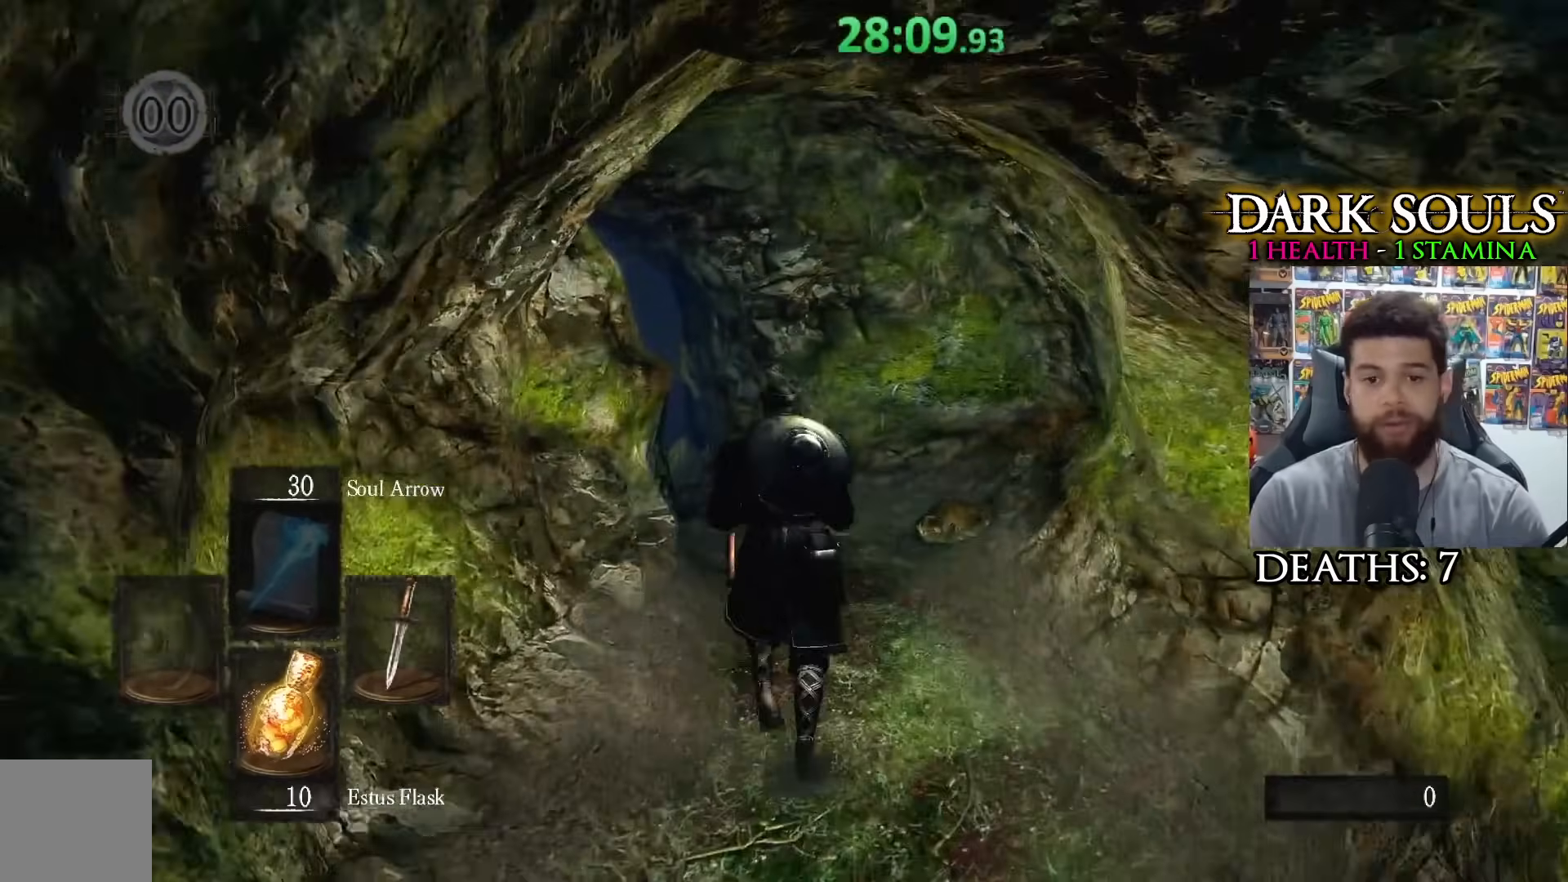
{"buttons": [], "left_stick": "up", "right_stick": "center", "events": [[300, "right_stick", "down-left"], [433, "right_stick", "center"]]}
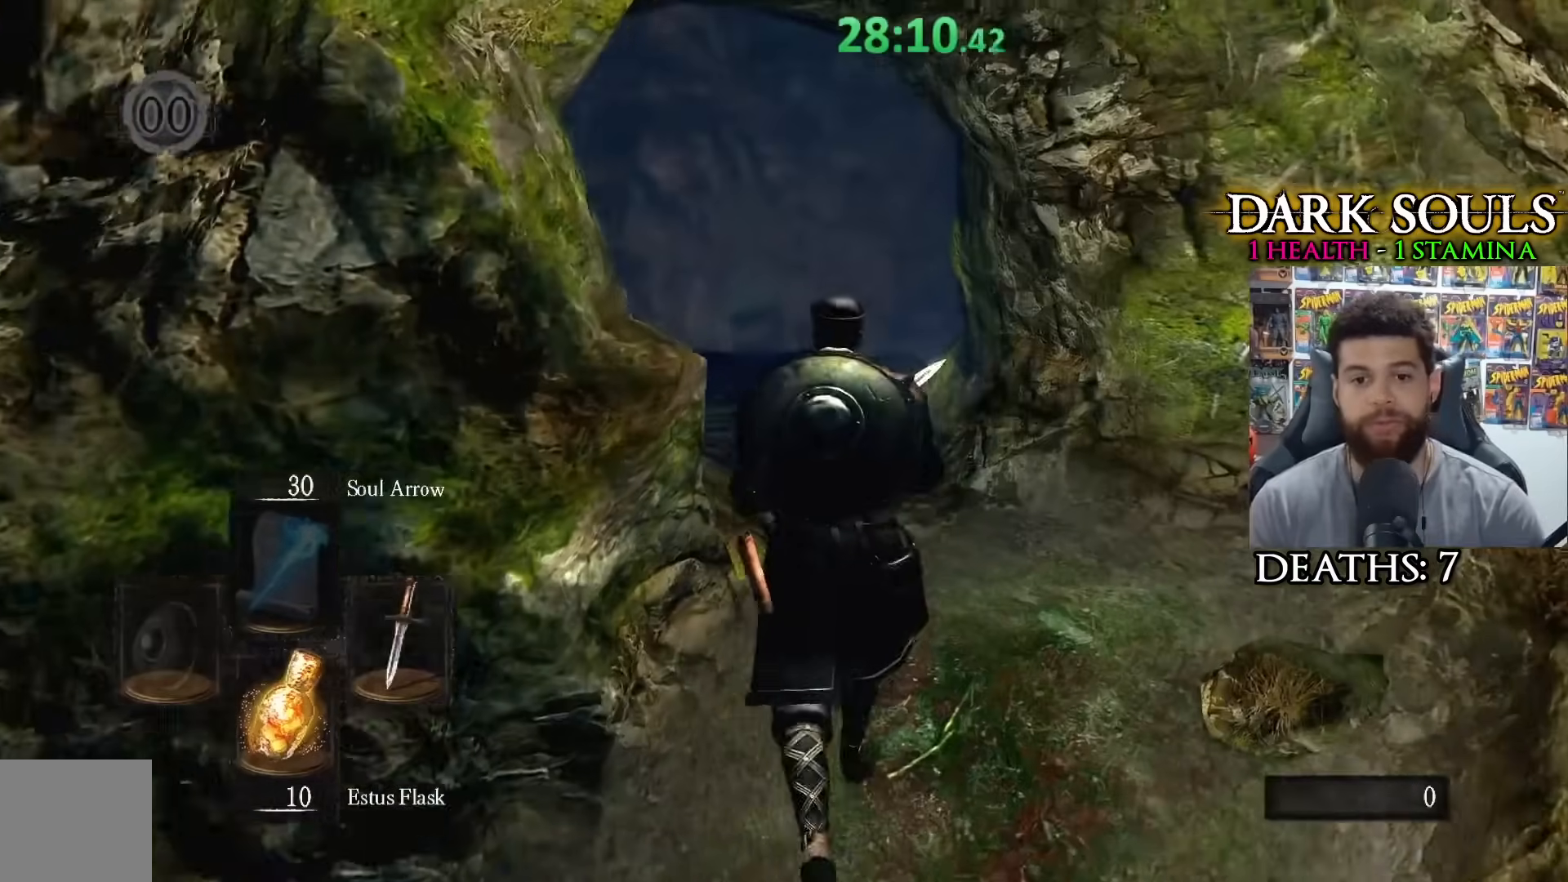
{"buttons": [], "left_stick": "up", "right_stick": "right", "events": [[383, "right_stick", "right"]]}
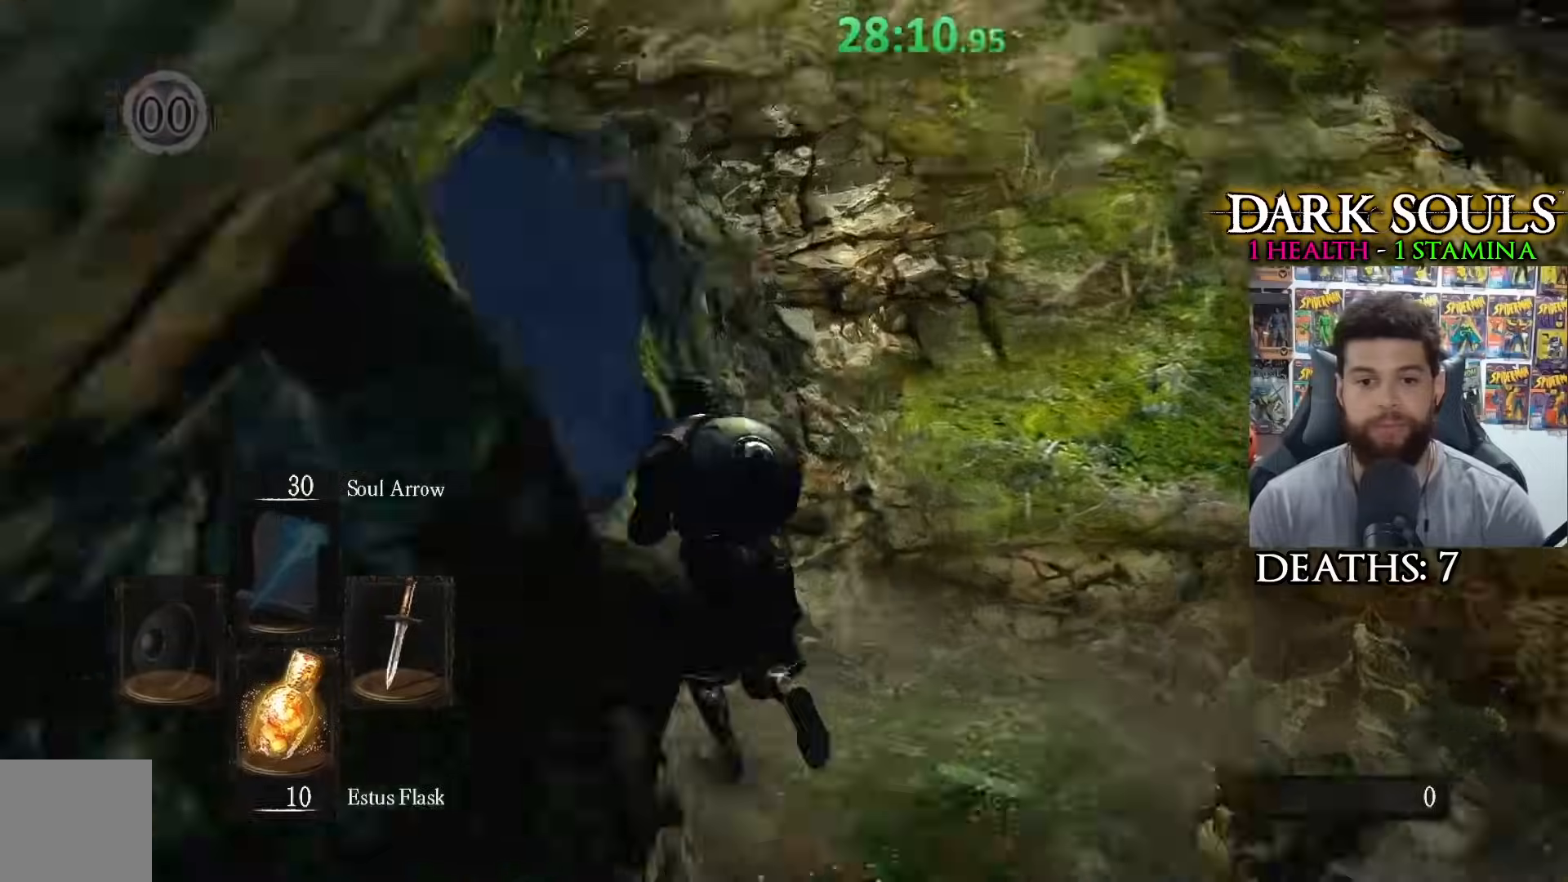
{"buttons": [], "left_stick": "left", "right_stick": "right", "events": [[50, "left_stick", "up-left"], [150, "right_stick", "center"], [250, "right_stick", "right"], [300, "left_stick", "center"], [400, "right_stick", "center"], [450, "left_stick", "left"], [500, "right_stick", "right"]]}
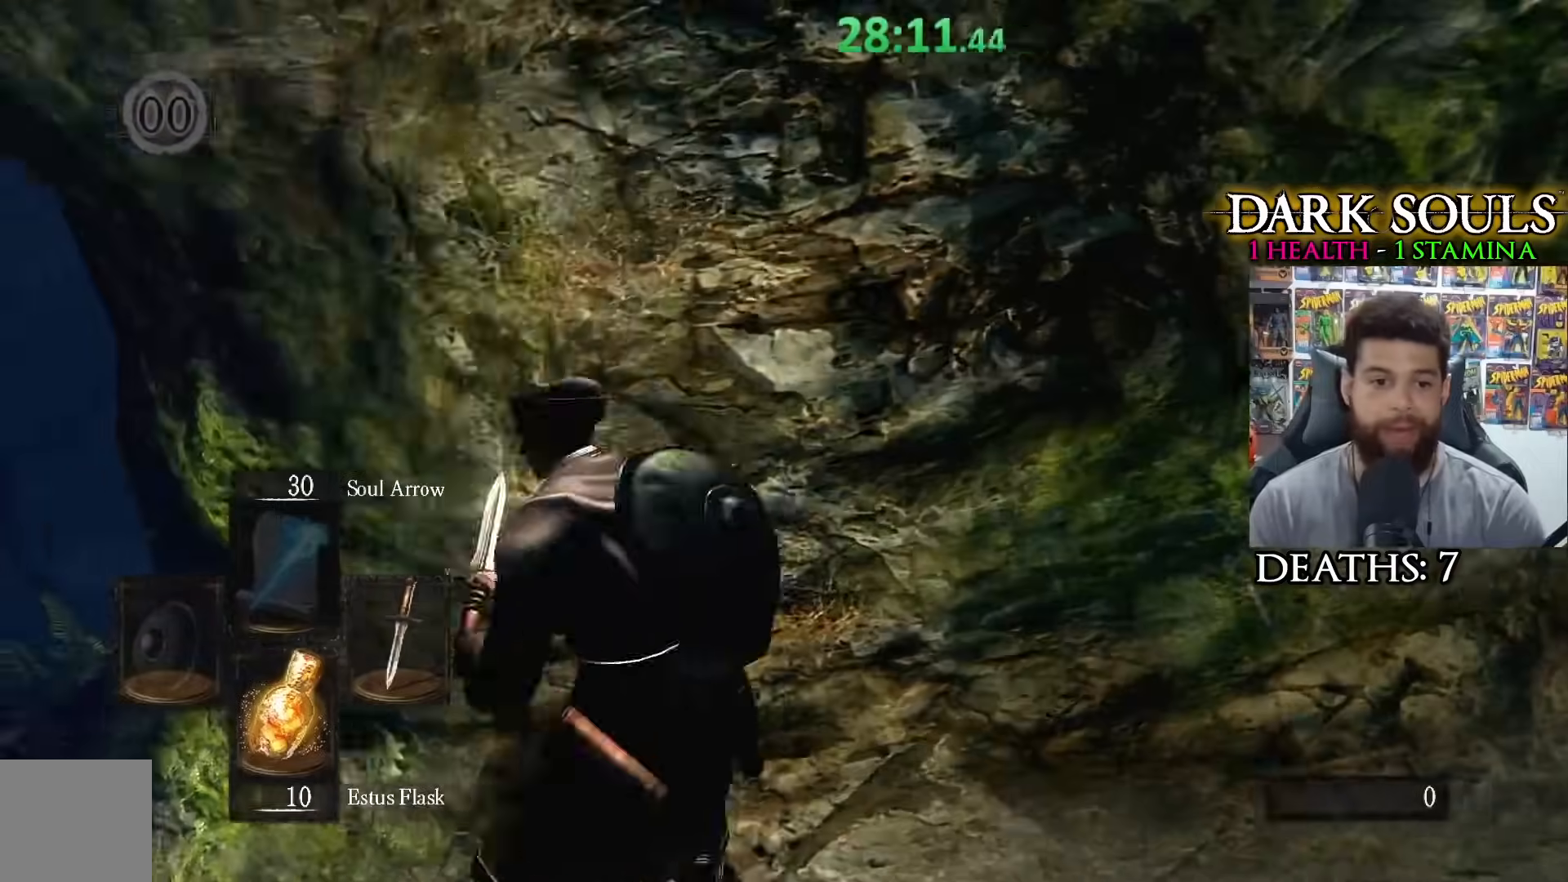
{"buttons": [], "left_stick": "left", "right_stick": "center", "events": [[150, "right_stick", "center"], [250, "right_stick", "right"], [333, "right_stick", "center"], [450, "right_stick", "right"], [500, "right_stick", "center"]]}
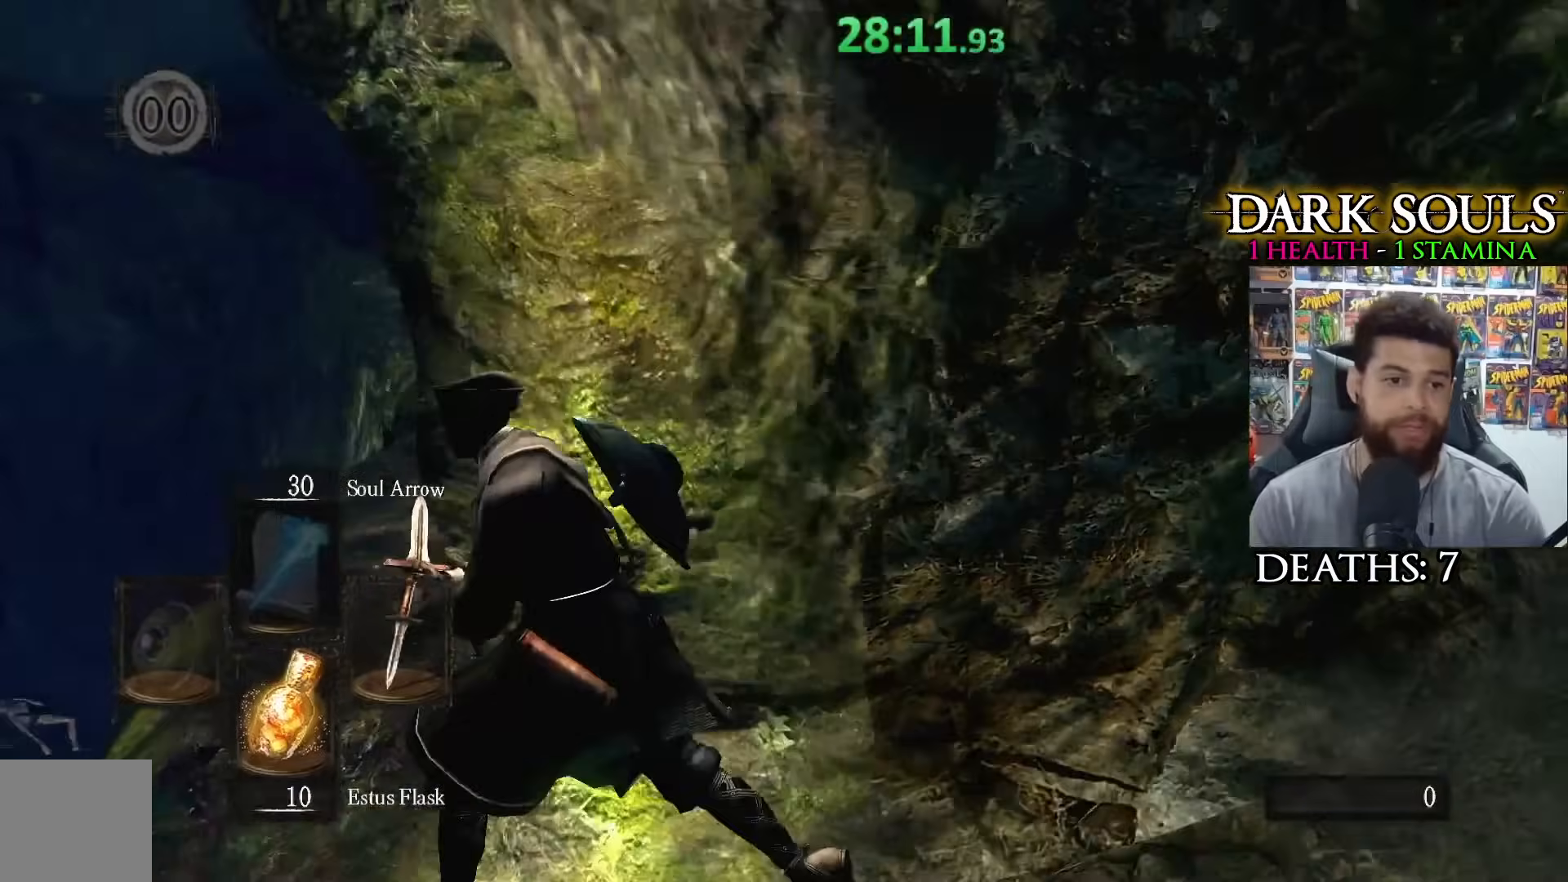
{"buttons": [], "left_stick": "up-left", "right_stick": "center", "events": [[150, "right_stick", "right"], [250, "right_stick", "center"], [383, "right_stick", "right"], [450, "left_stick", "up-left"], [450, "right_stick", "center"]]}
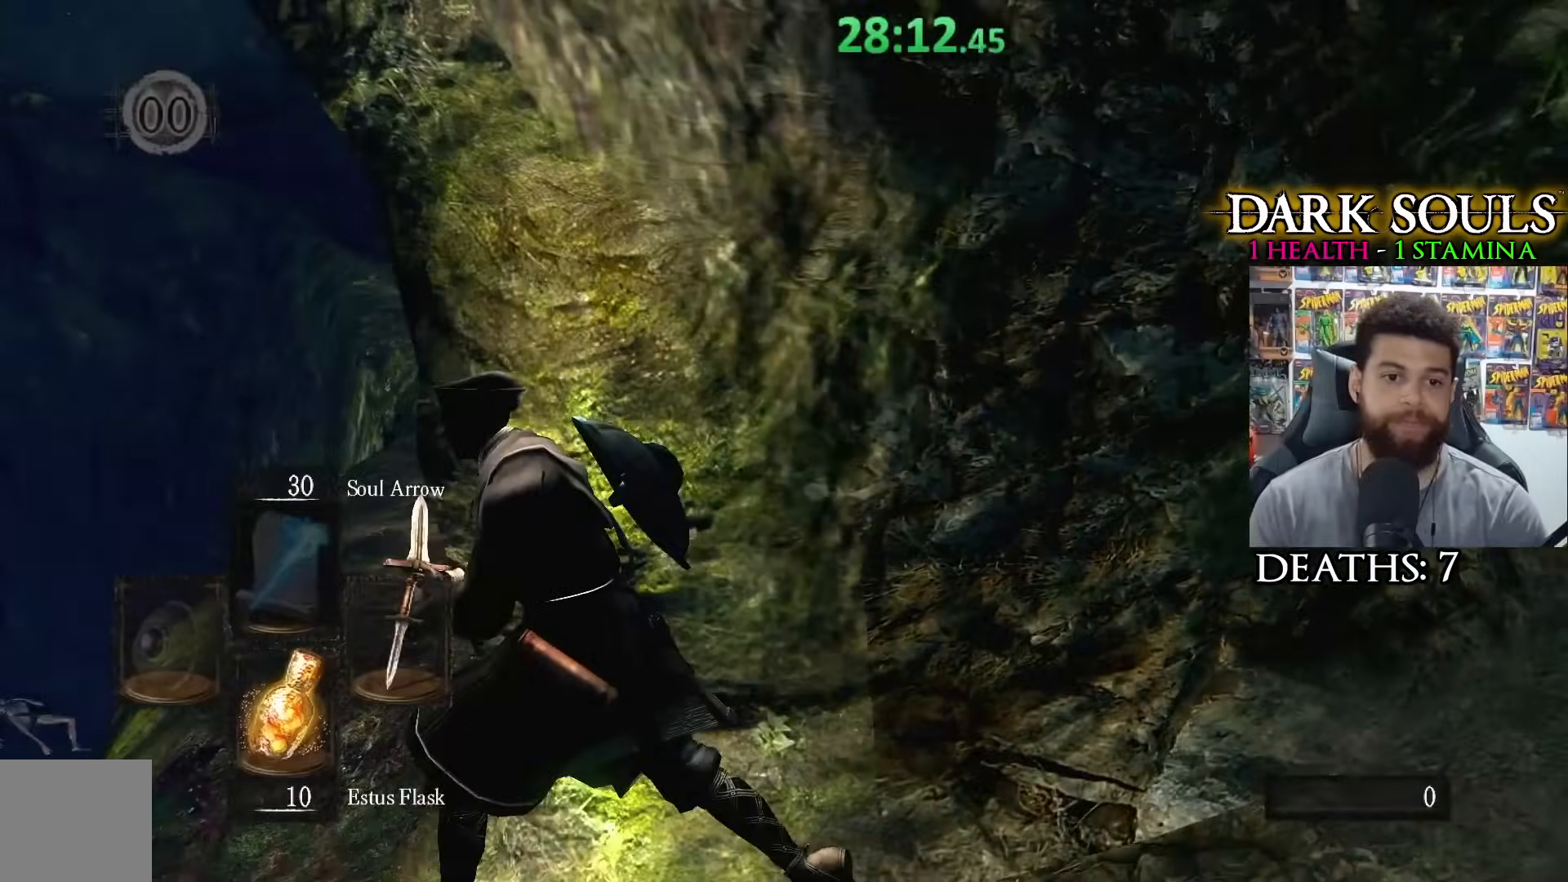
{"buttons": [], "left_stick": "up-left", "right_stick": "center", "events": []}
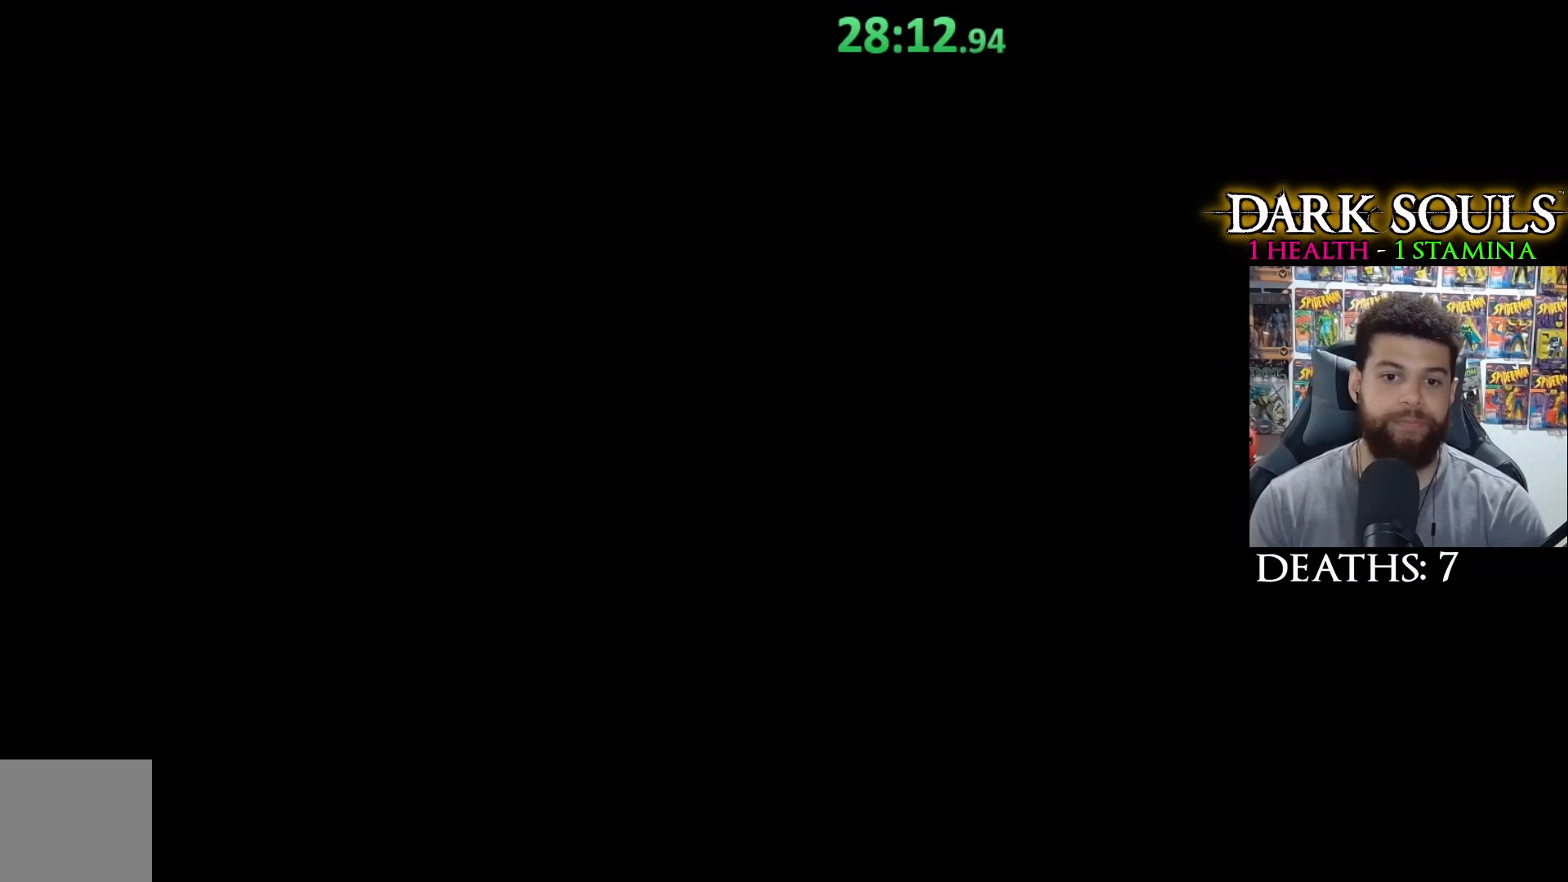
{"buttons": [], "left_stick": "center", "right_stick": "center", "events": [[150, "left_stick", "center"]]}
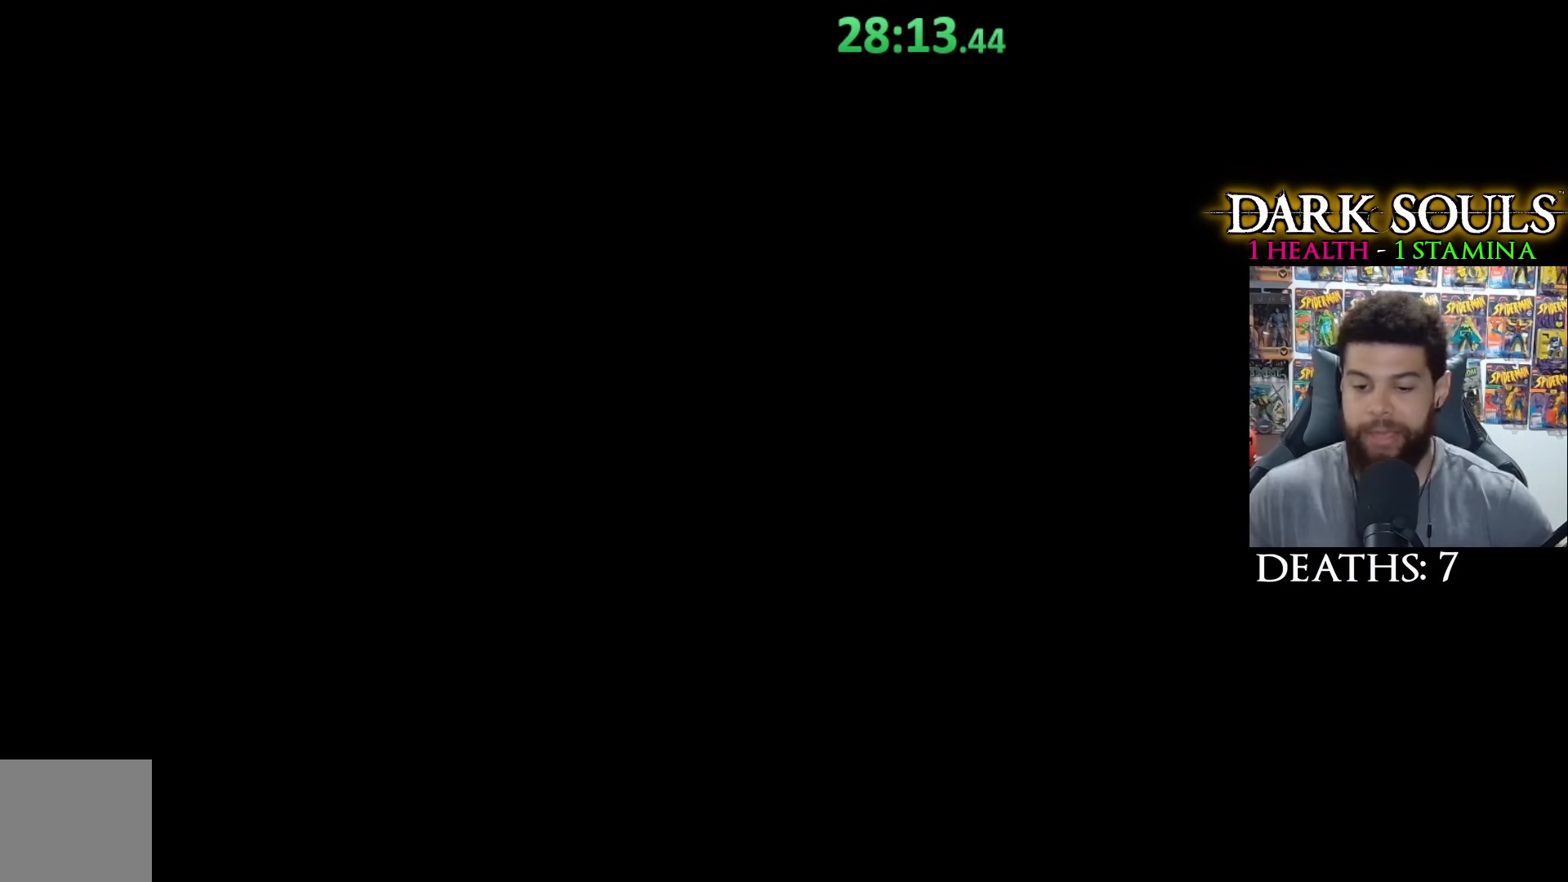
{"buttons": [], "left_stick": "center", "right_stick": "center", "events": []}
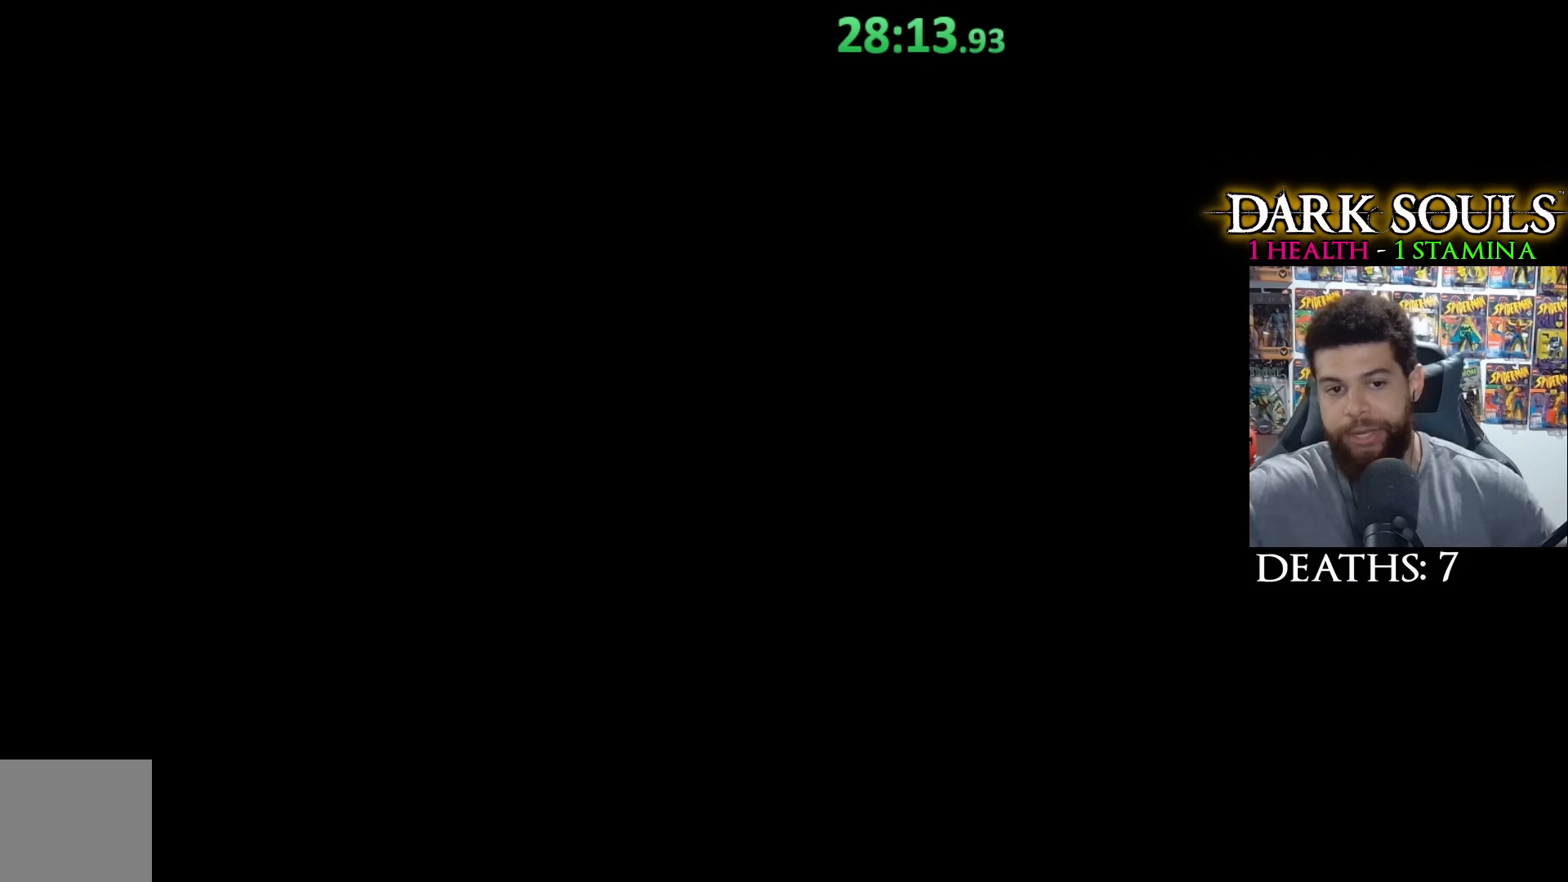
{"buttons": [], "left_stick": "center", "right_stick": "center", "events": []}
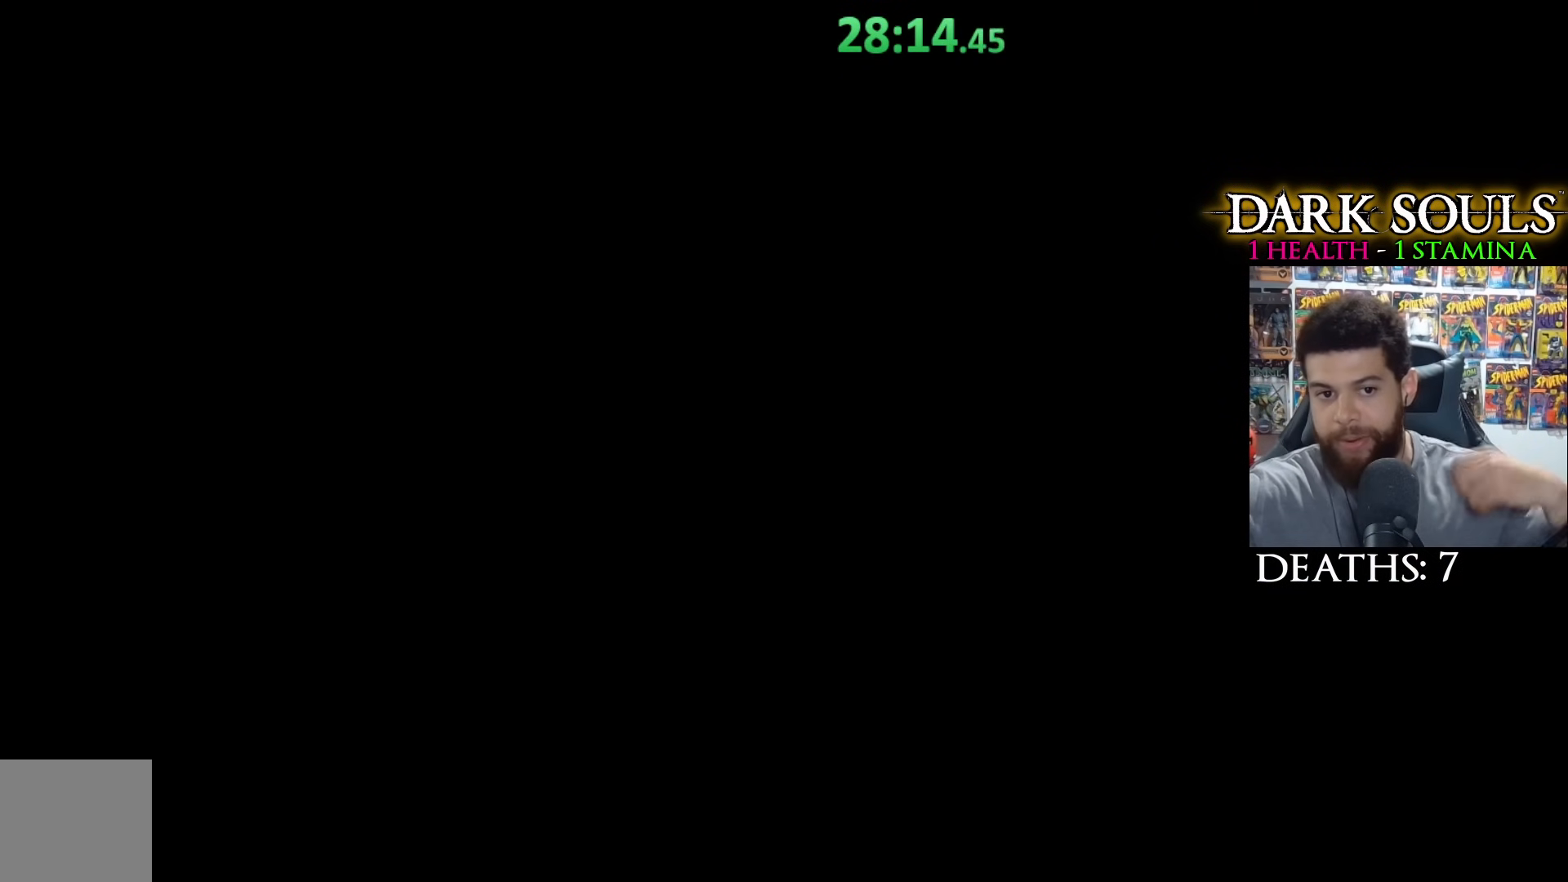
{"buttons": [], "left_stick": "center", "right_stick": "center", "events": []}
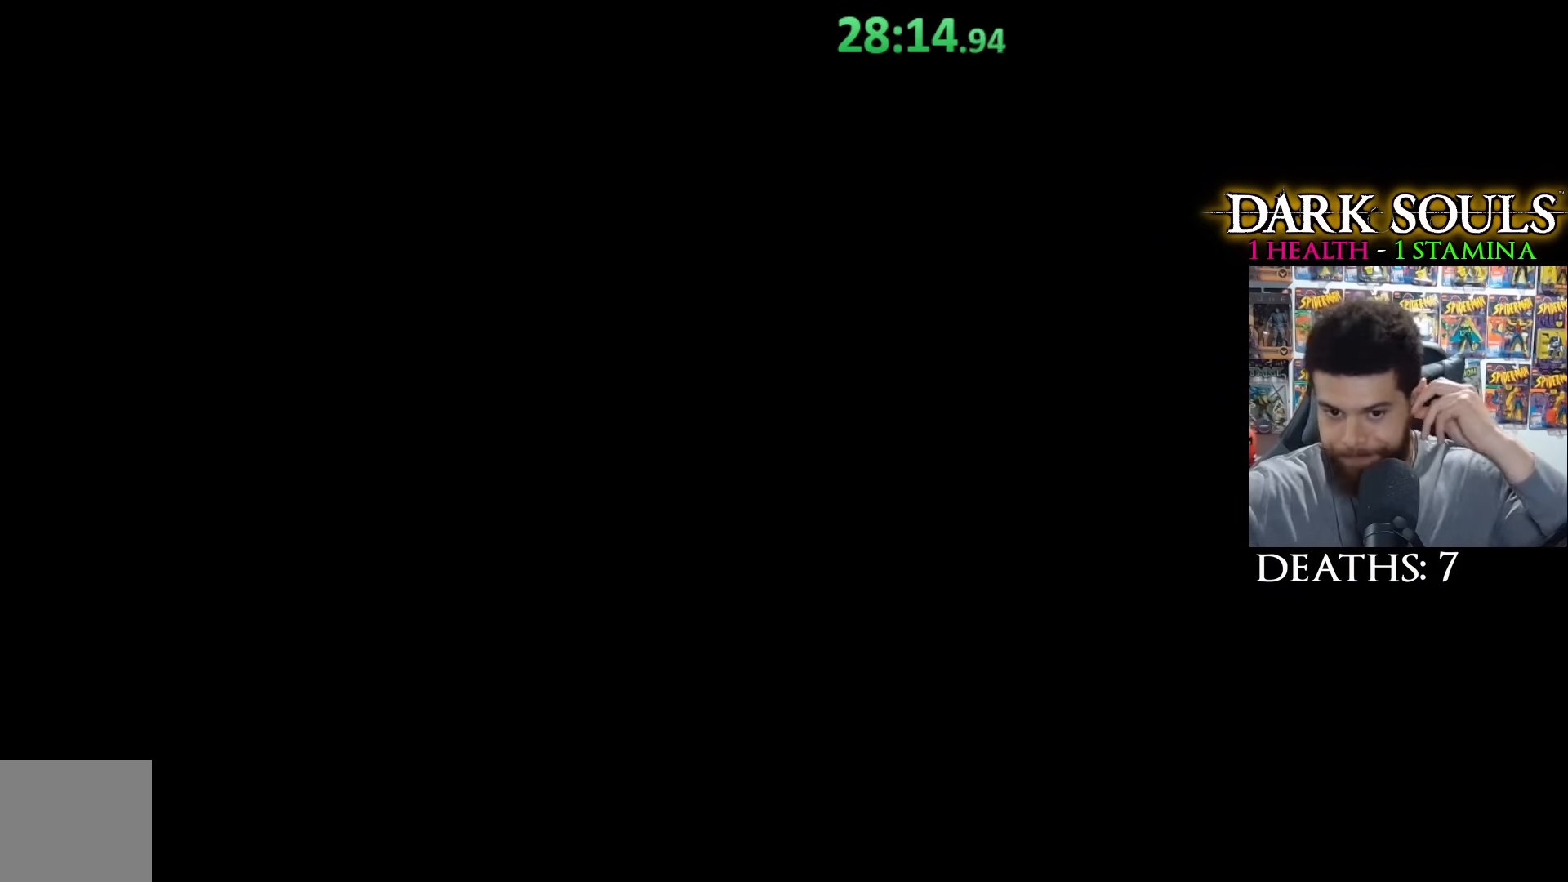
{"buttons": [], "left_stick": "center", "right_stick": "center", "events": [[83, "A", "down"], [100, "A", "up"]]}
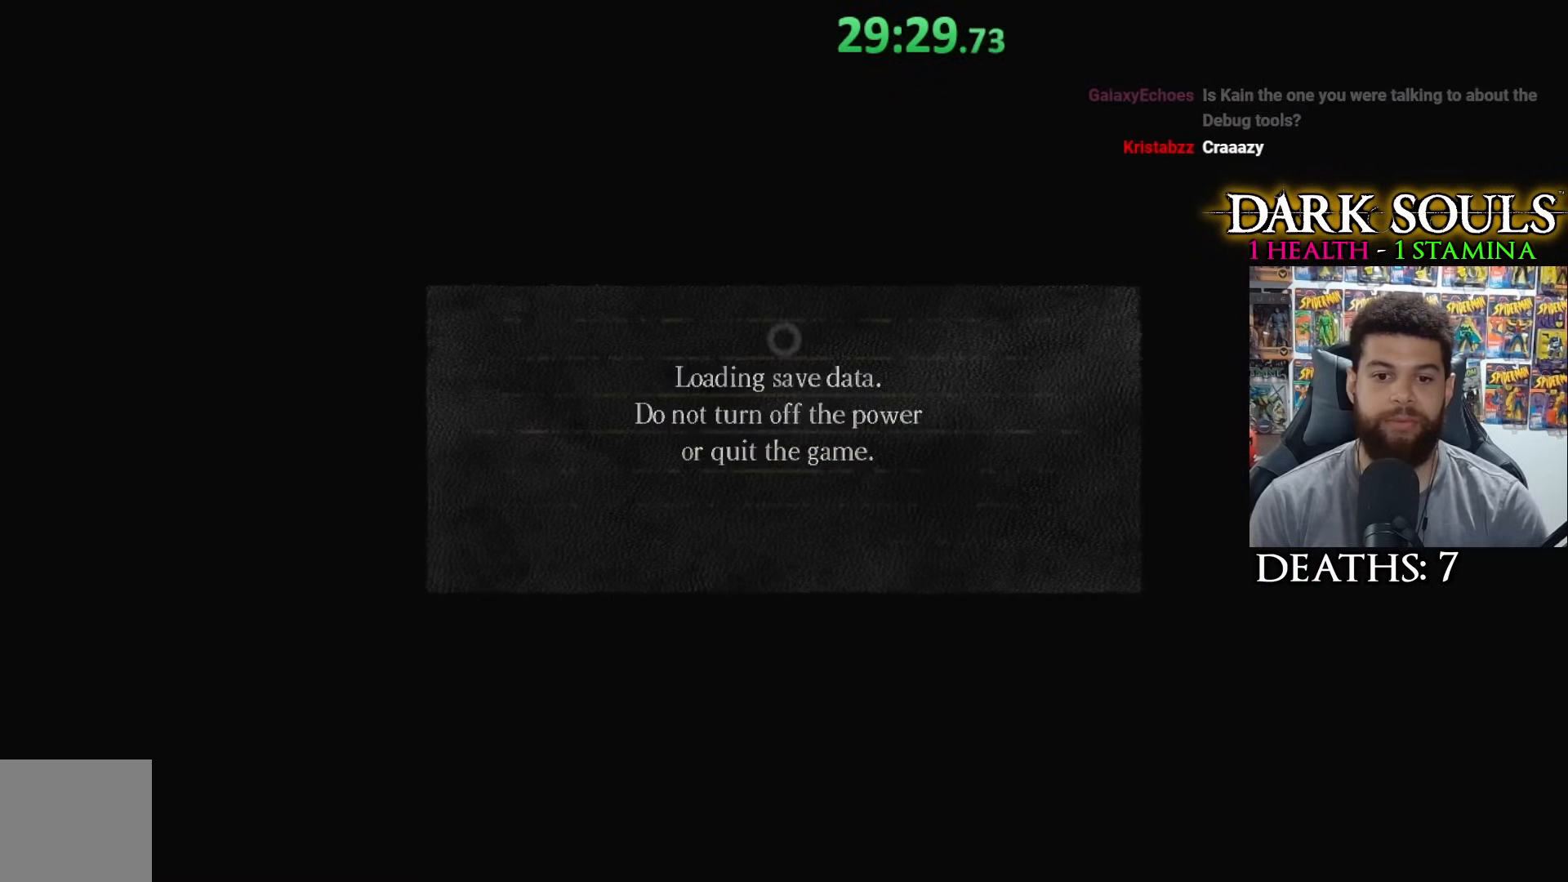
{"buttons": [], "left_stick": "center", "right_stick": "center", "events": []}
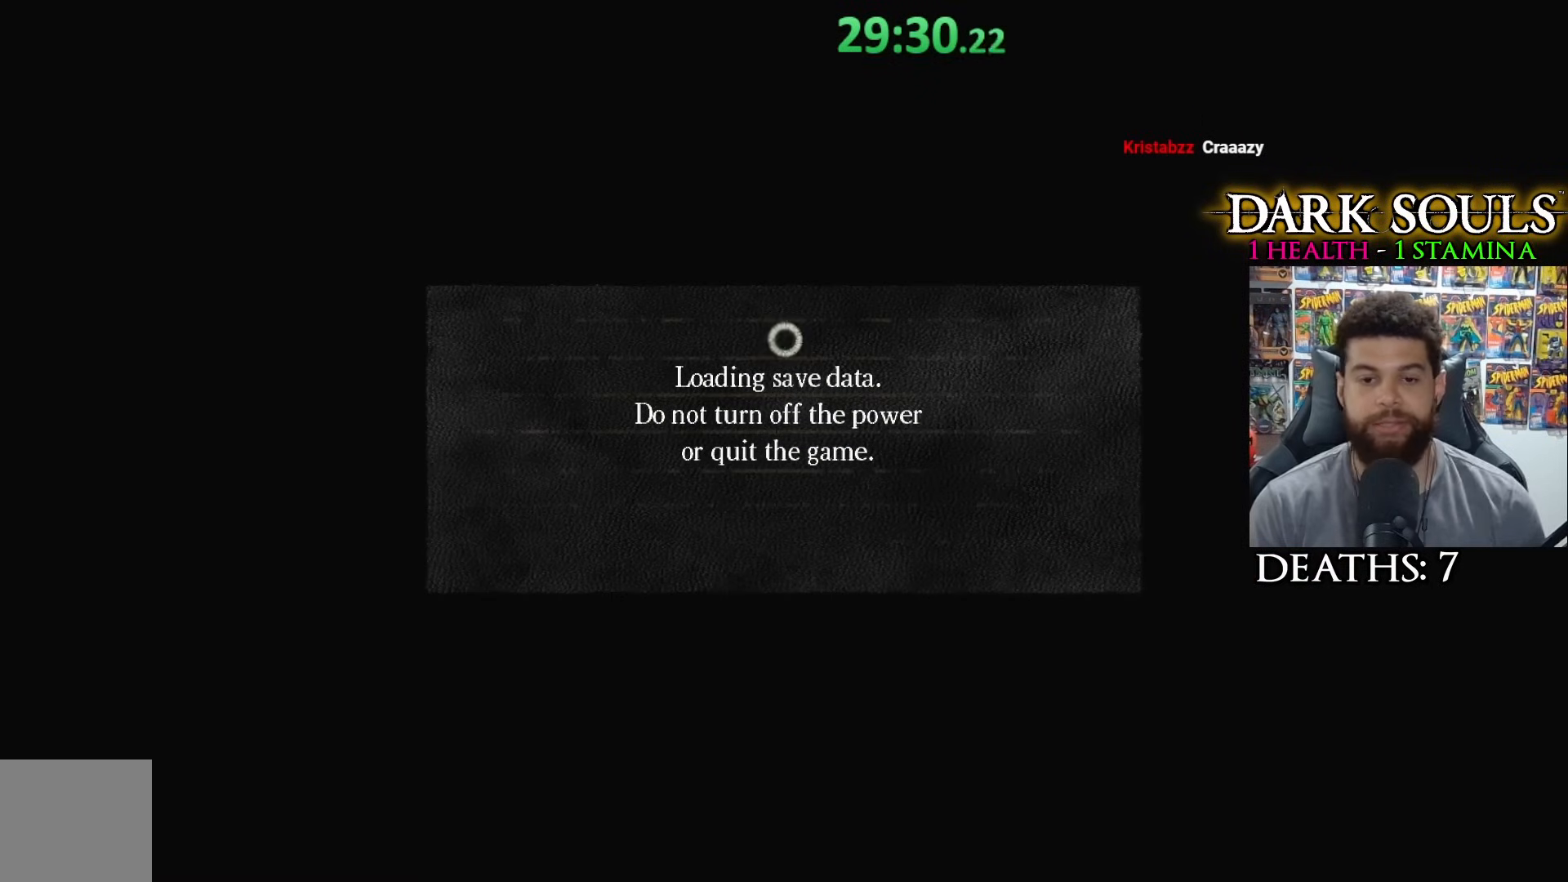
{"buttons": [], "left_stick": "center", "right_stick": "center", "events": []}
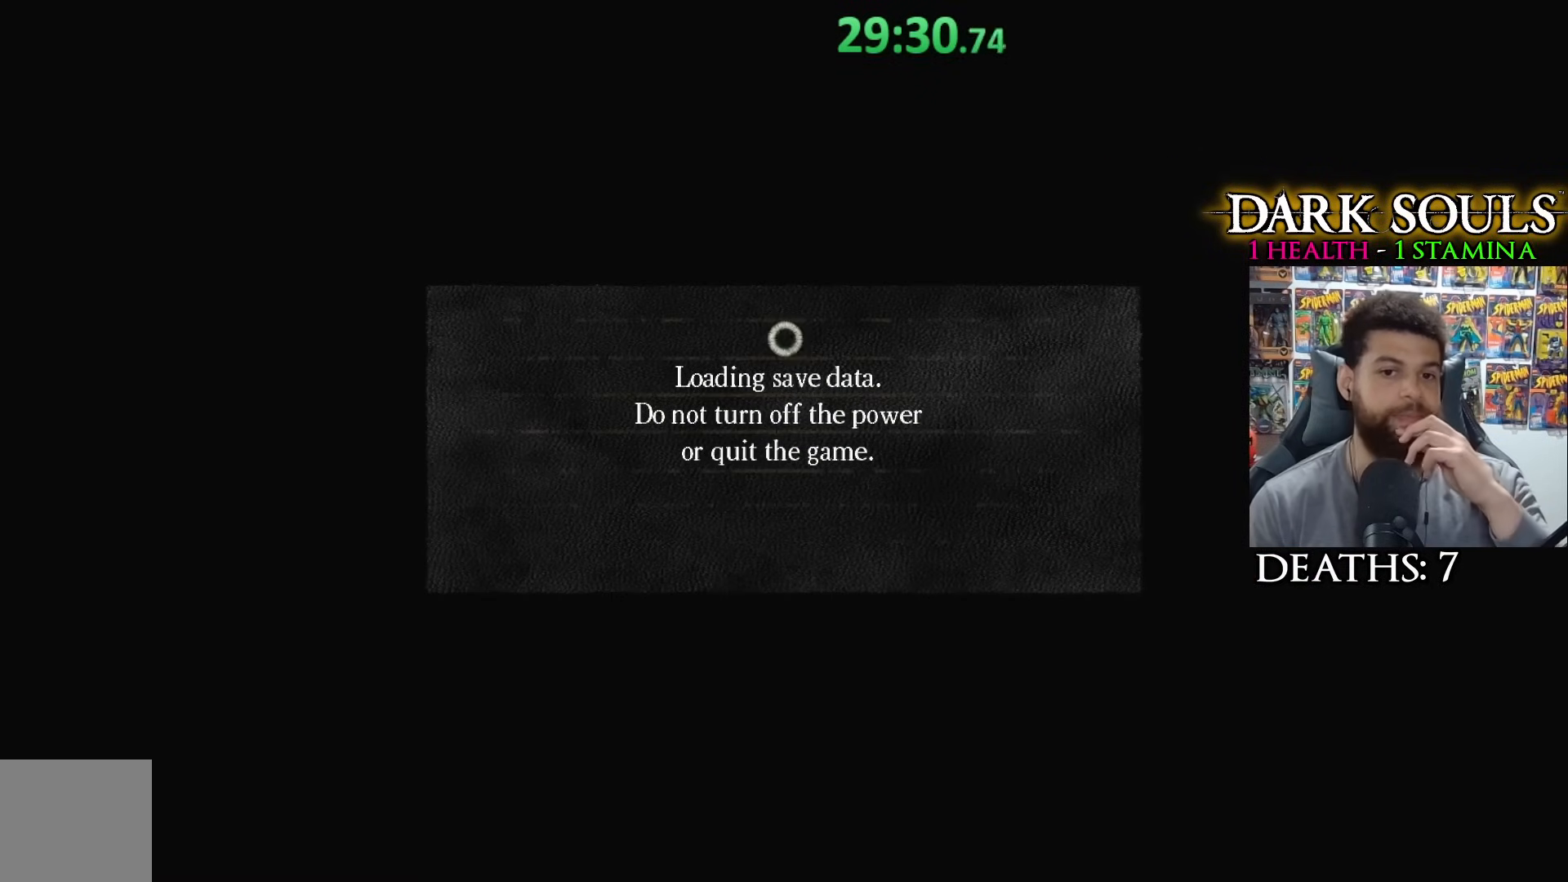
{"buttons": [], "left_stick": "center", "right_stick": "center", "events": []}
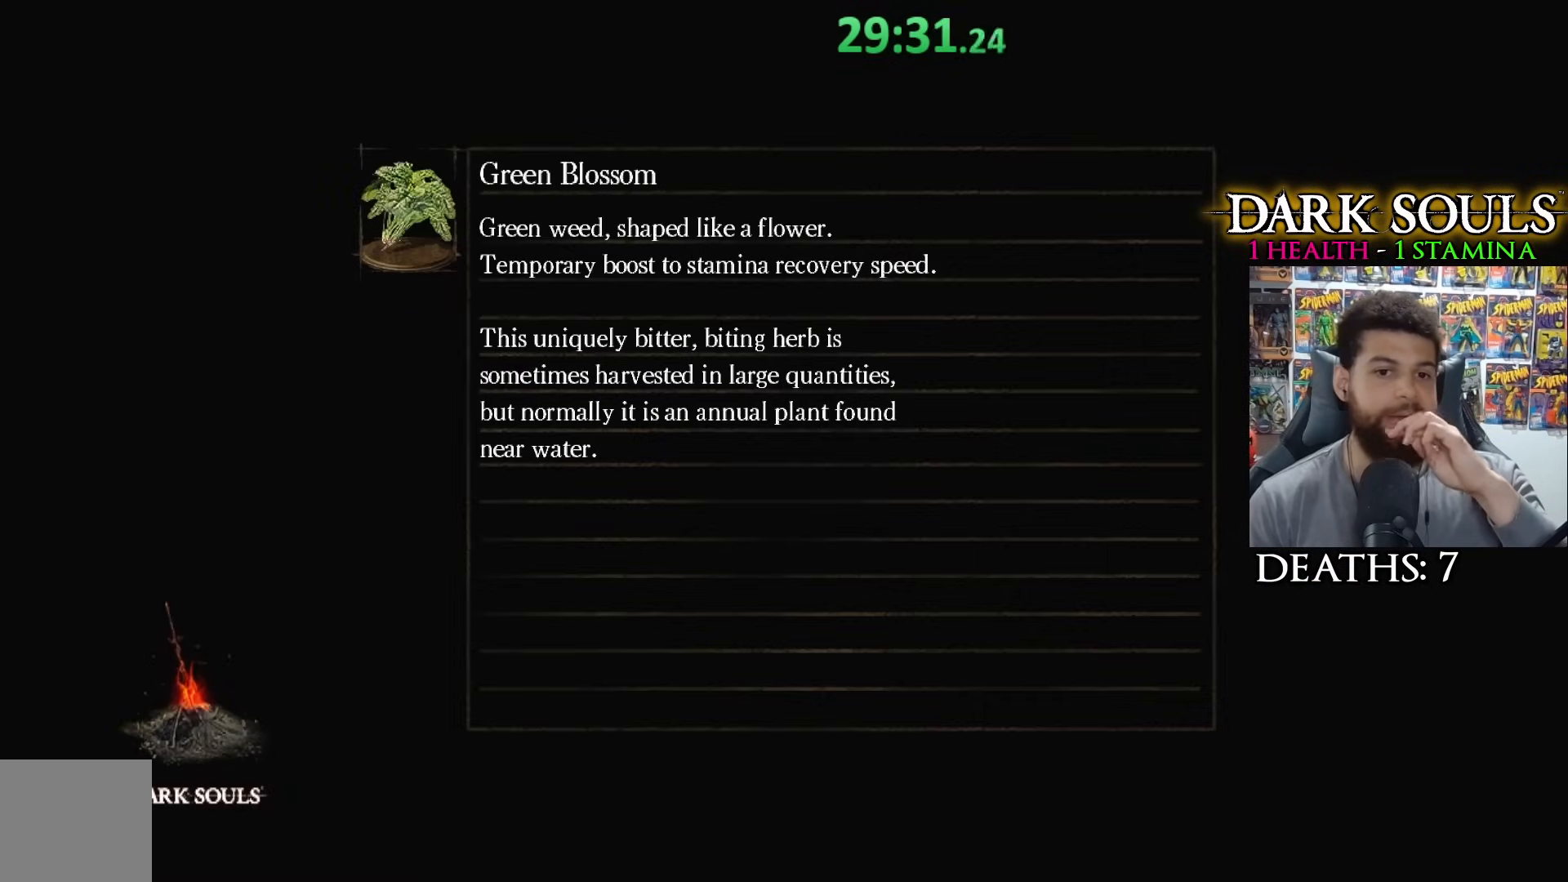
{"buttons": [], "left_stick": "center", "right_stick": "center", "events": []}
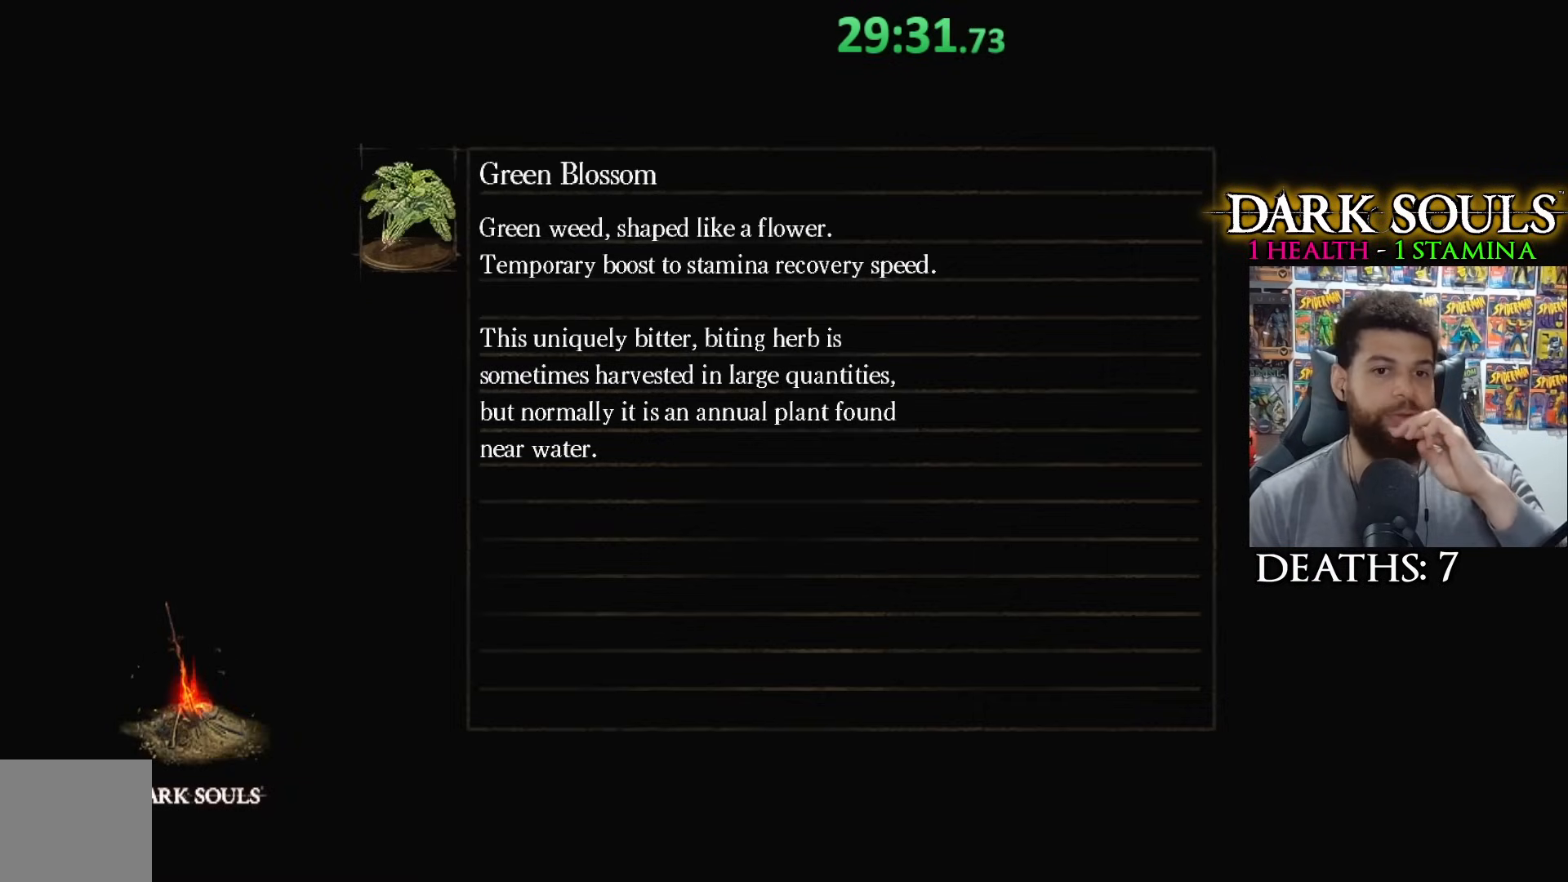
{"buttons": [], "left_stick": "center", "right_stick": "center", "events": []}
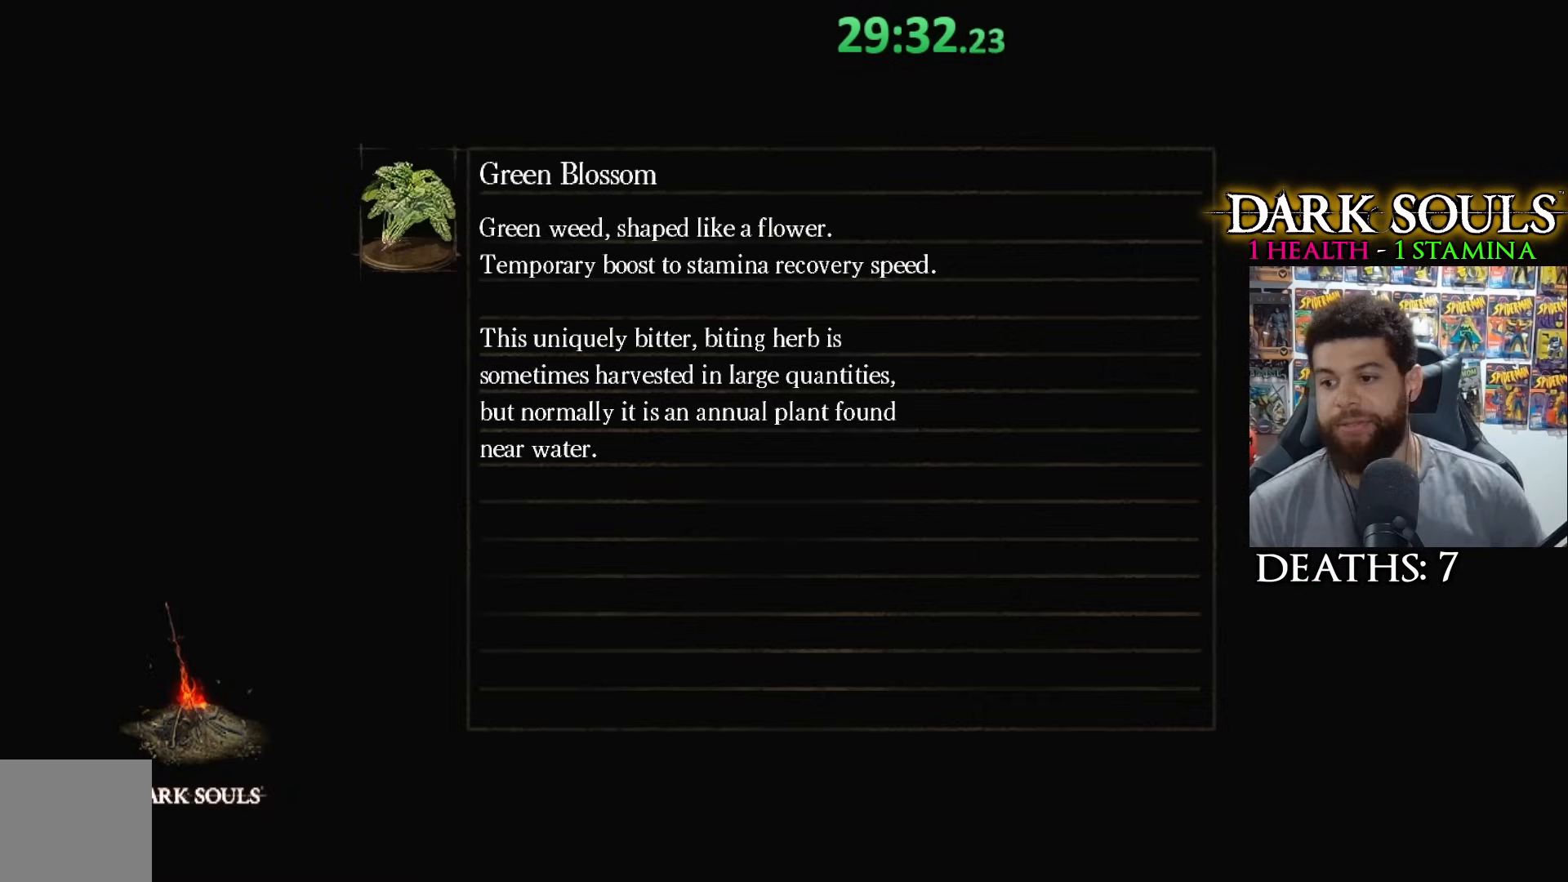
{"buttons": [], "left_stick": "center", "right_stick": "center", "events": []}
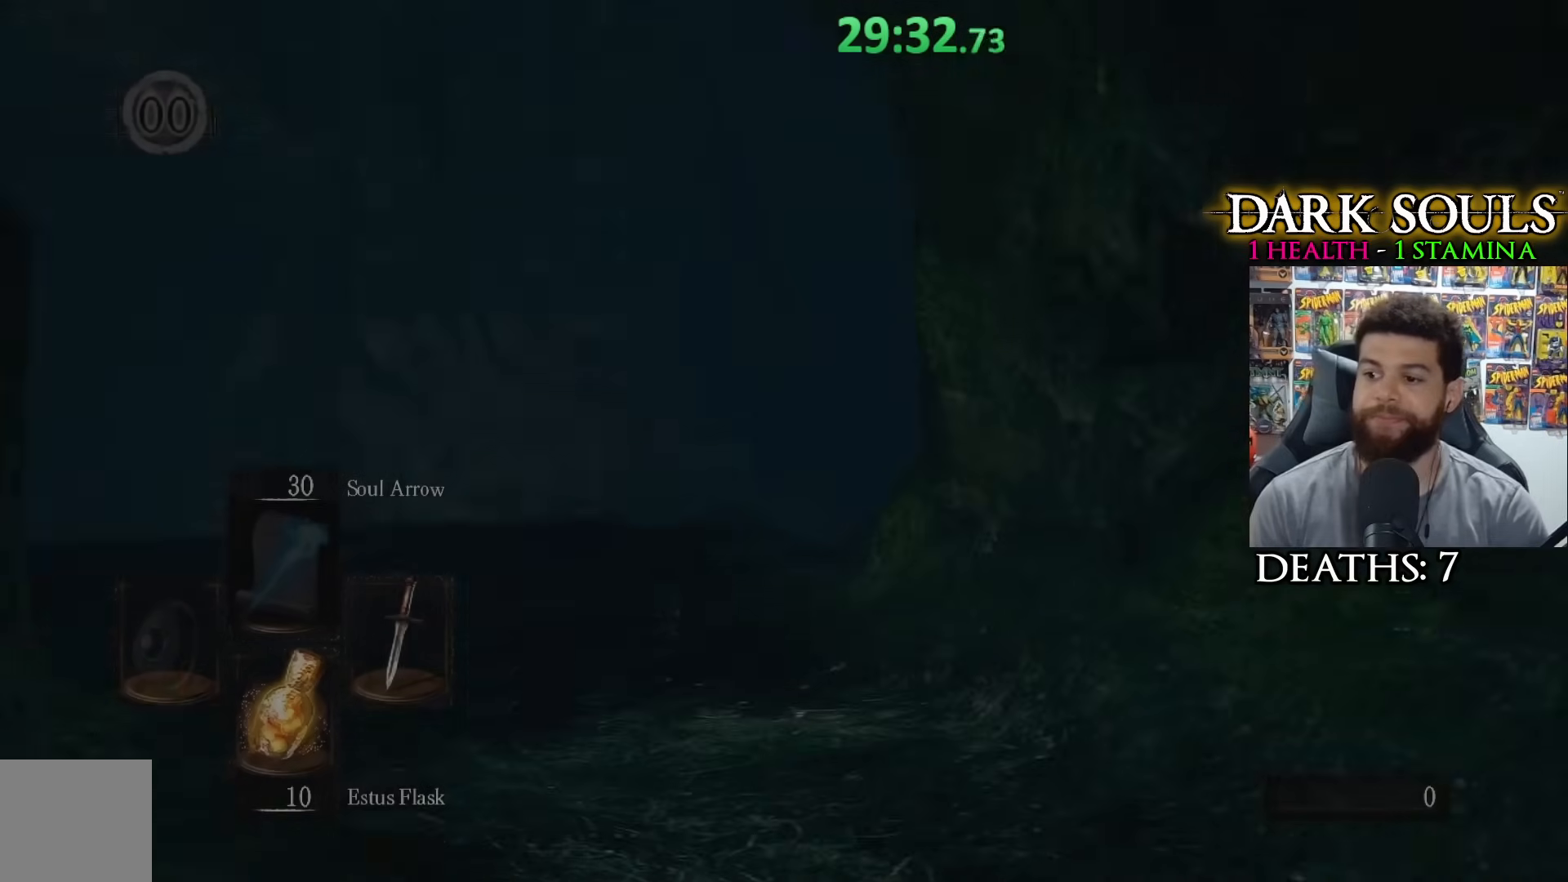
{"buttons": [], "left_stick": "center", "right_stick": "center", "events": []}
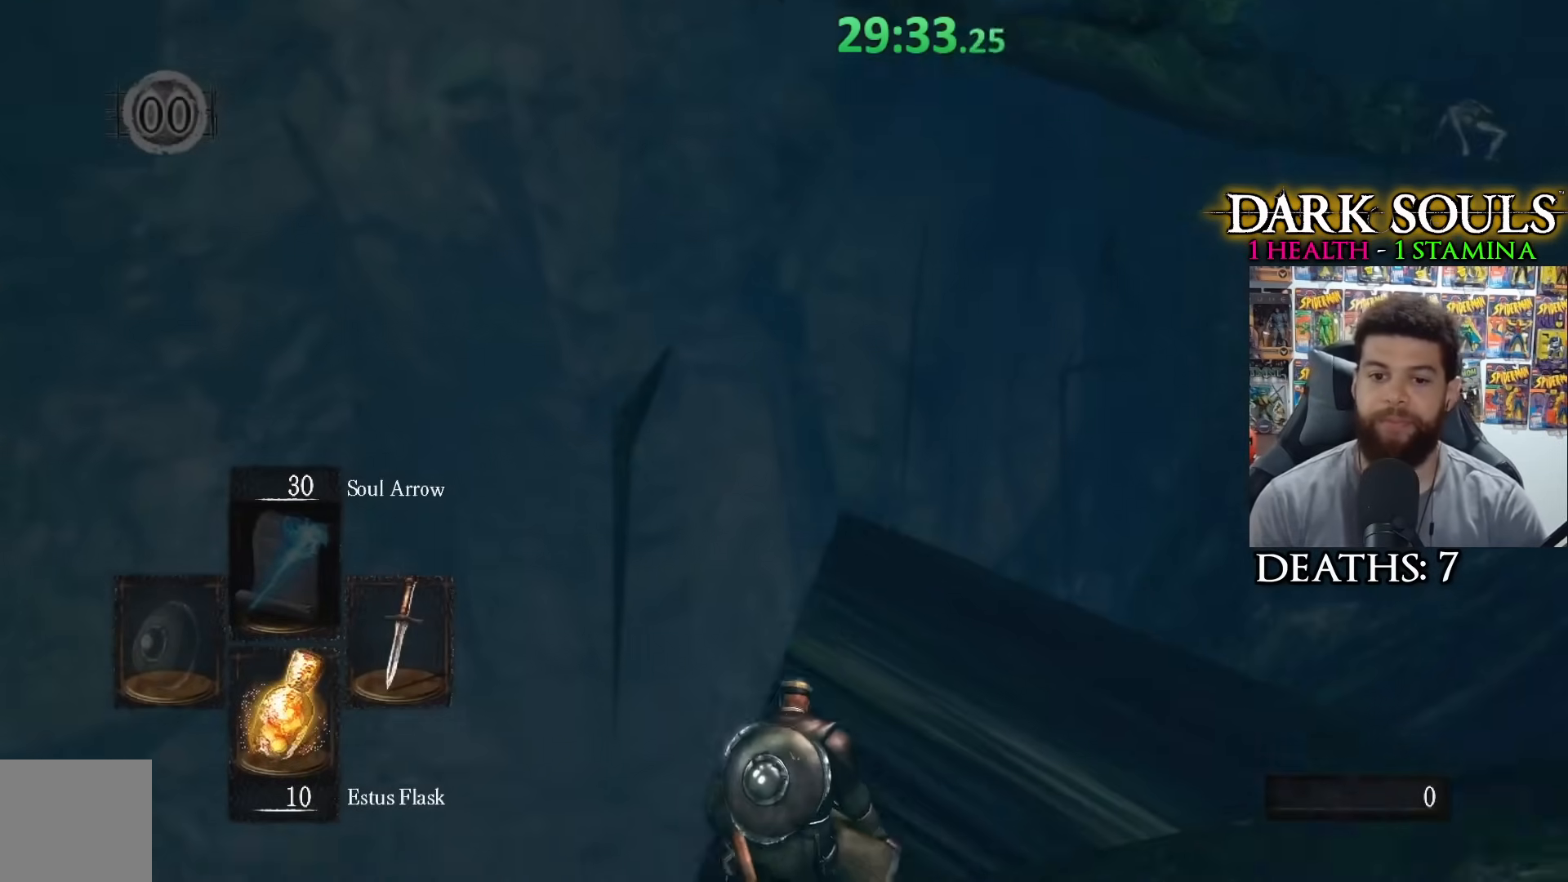
{"buttons": [], "left_stick": "center", "right_stick": "center", "events": [[300, "right_stick", "down-right"], [500, "right_stick", "center"]]}